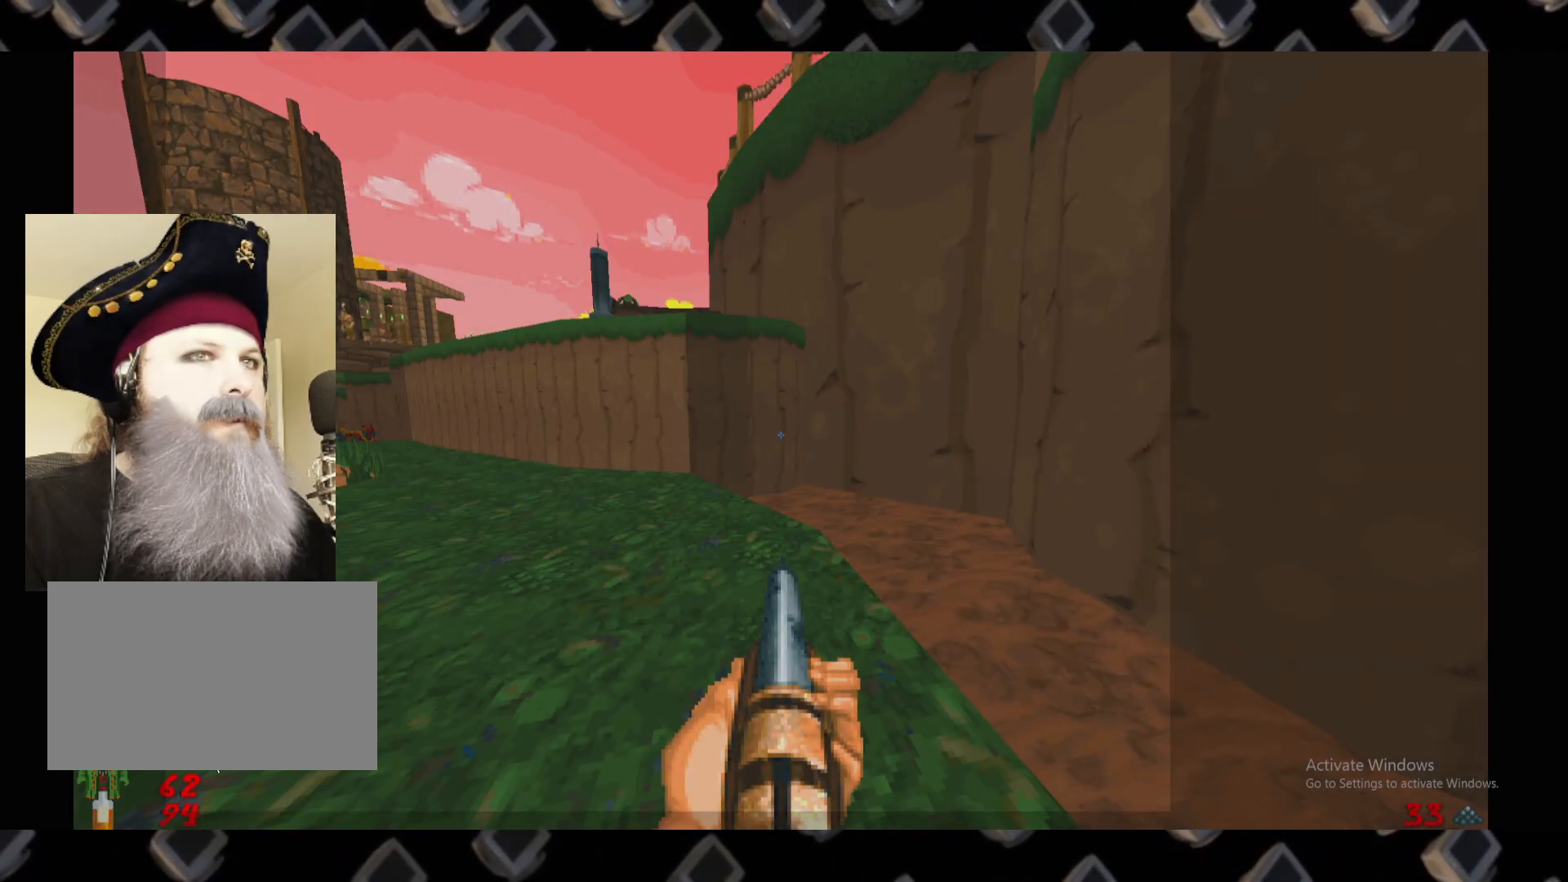
Gameplay with keyboard and mouse; each line is a JSON object with the keys and mouse buttons held at the frame after it. "events" lists presses ("down") and releases ("up") of "1", "2", "3", "4", "5", "a", "alt", "c", "ctrl", "d", "e", "escape", "f", "q", "r", "s", "shift", "space", "super", "tab", "v", "w", "x", "z", "mouse_left" and "mouse_right" between this image and that frame as [ms after this image, input, new state], when the widget could be followed in between. "mouse_left", "mouse_right" = the "left", "right" buttons of the "mouse" list. No other keys are recorded. Not read: mouse_move.
{"keys": [], "mouse": [], "events": []}
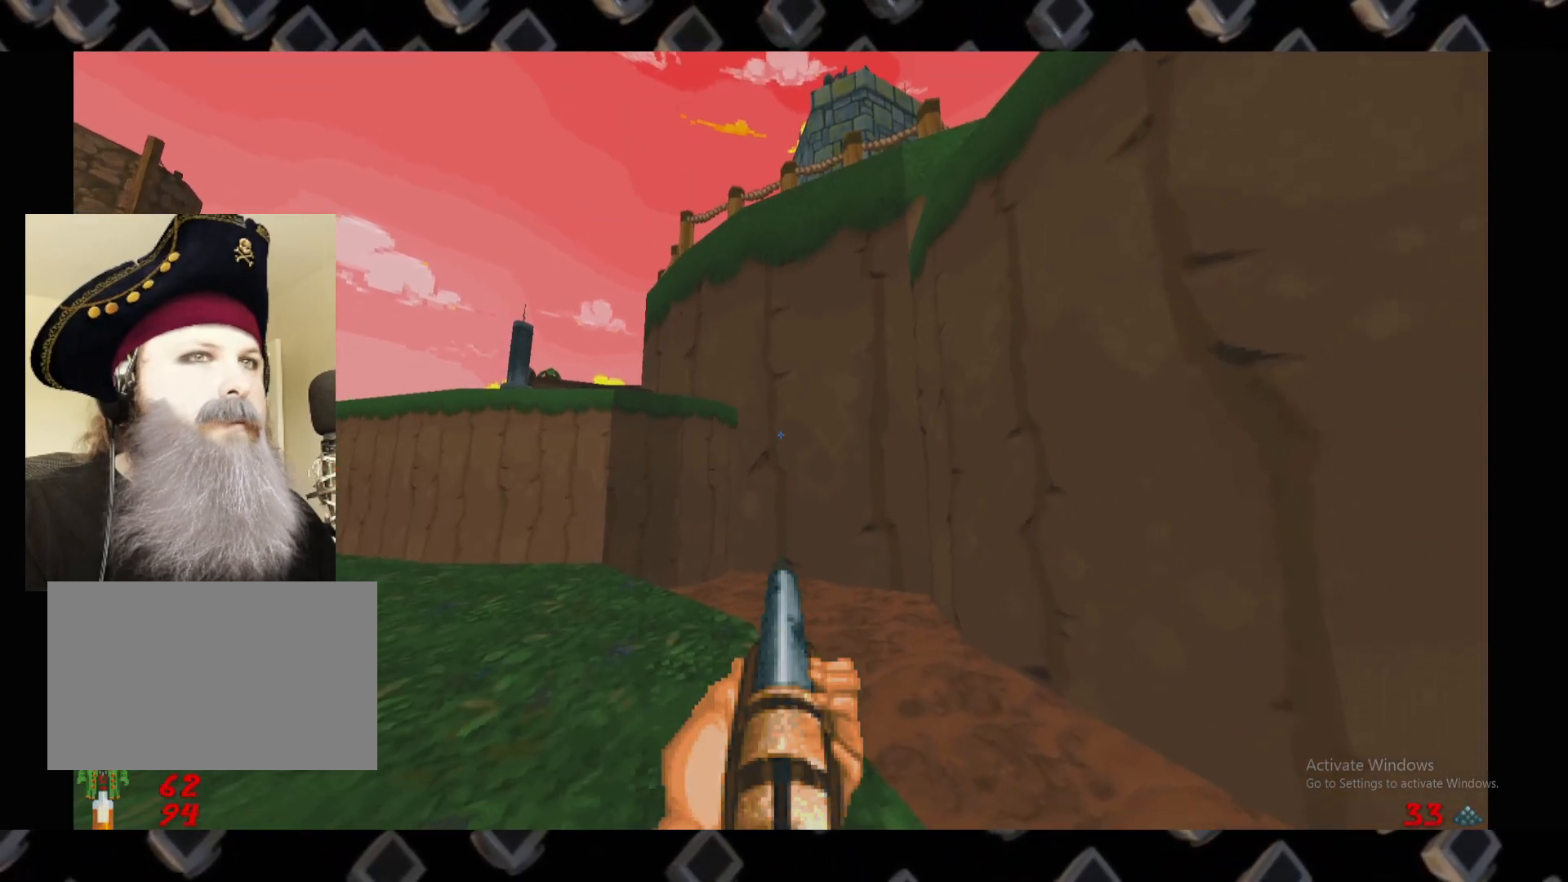
{"keys": [], "mouse": [], "events": [[180, "d", "down"], [260, "w", "down"], [380, "d", "up"], [420, "w", "up"]]}
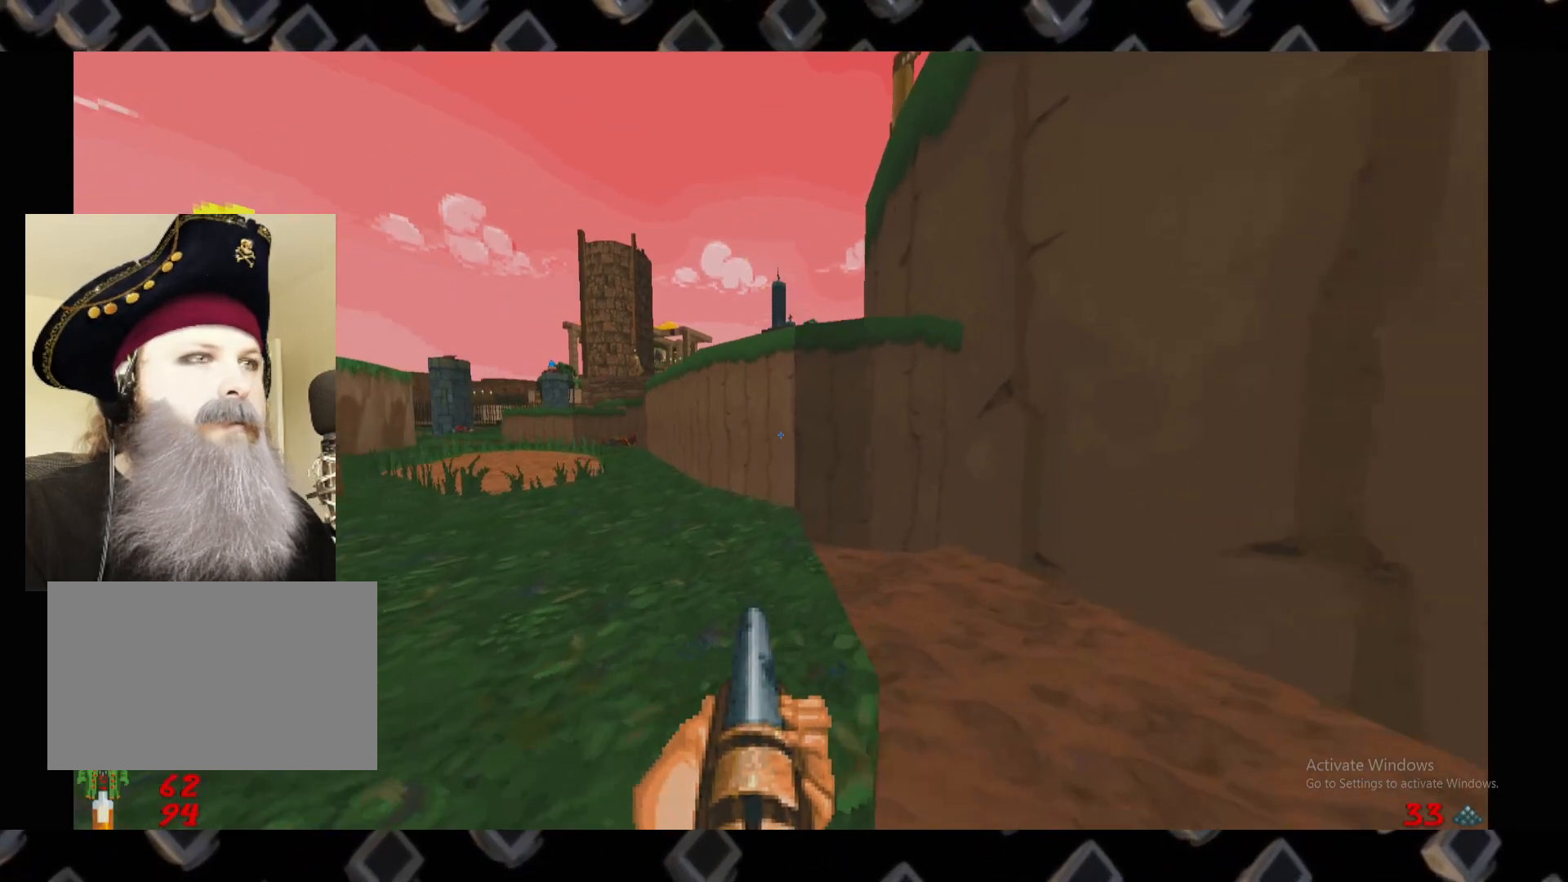
{"keys": [], "mouse": [], "events": [[60, "d", "down"], [100, "w", "down"], [200, "d", "up"], [200, "w", "up"]]}
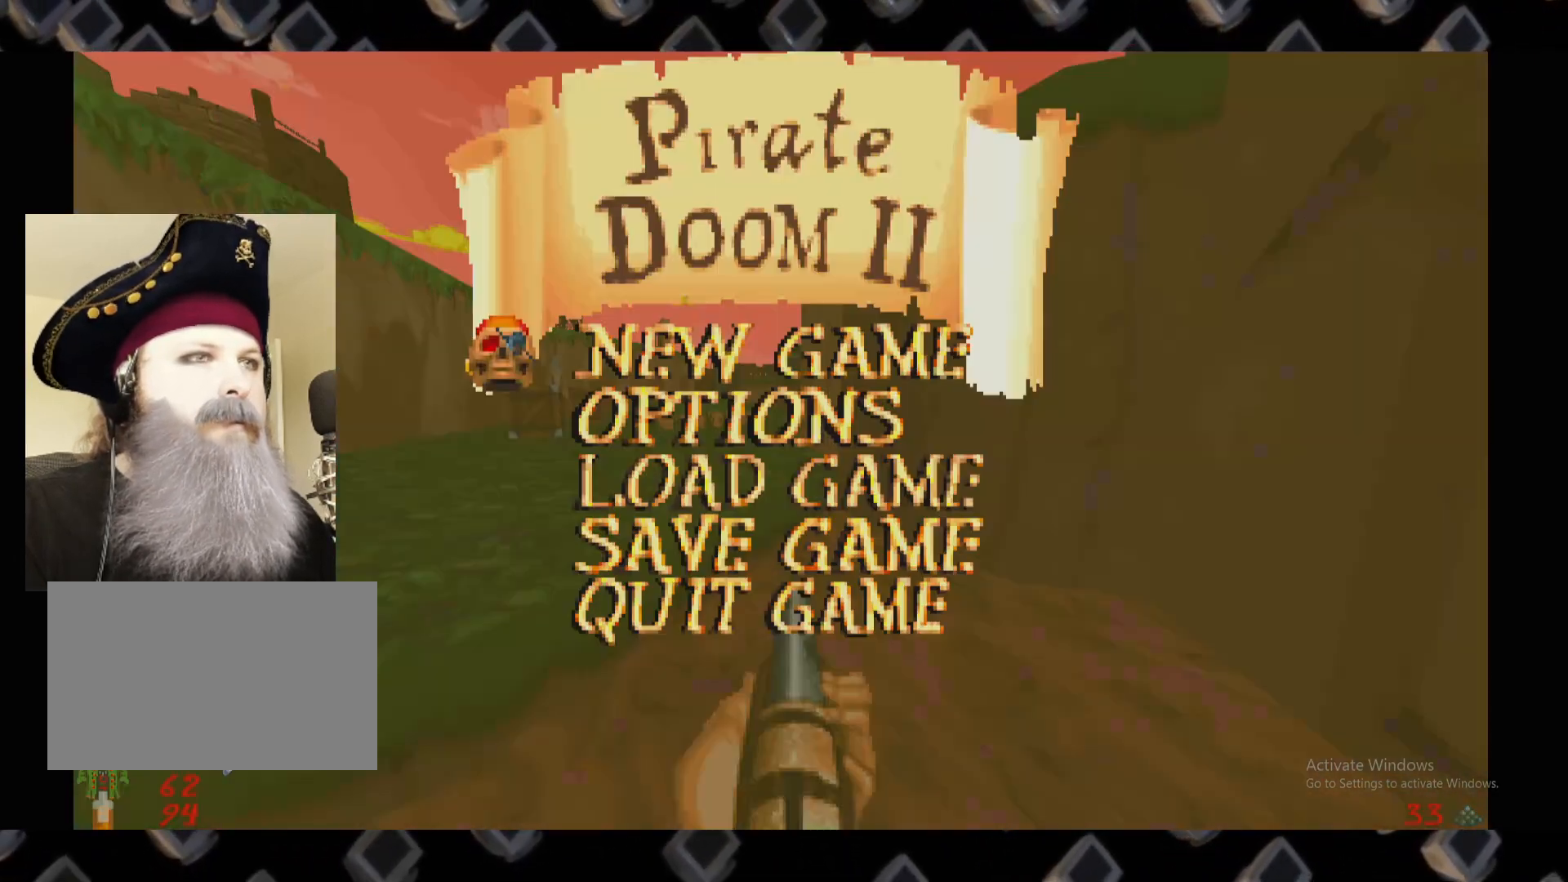
{"keys": [], "mouse": [], "events": []}
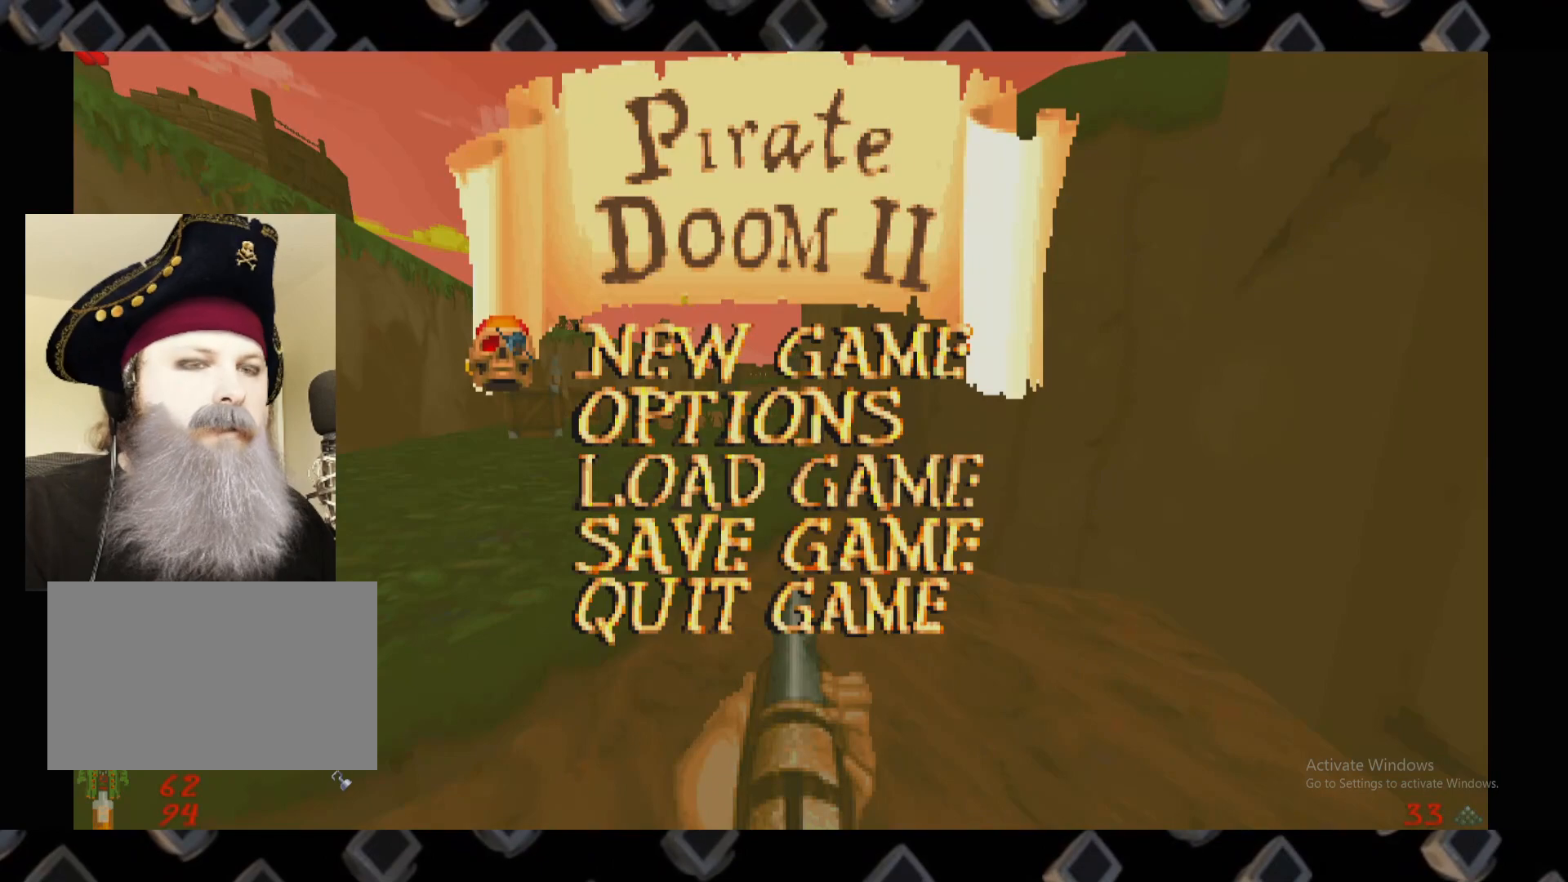
{"keys": [], "mouse": []}
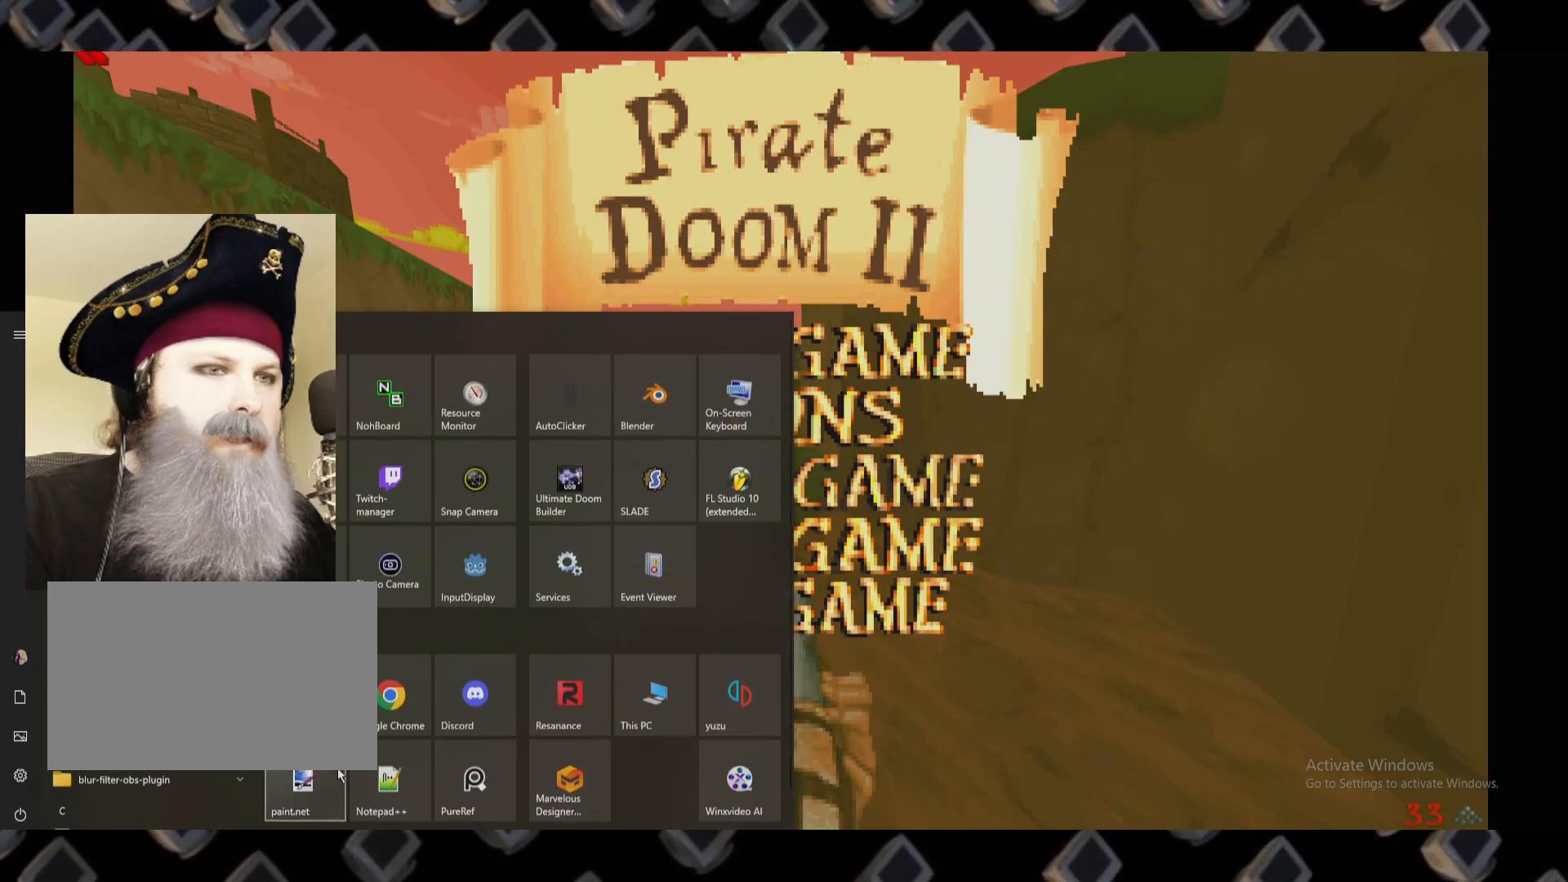
{"keys": [], "mouse": [], "events": []}
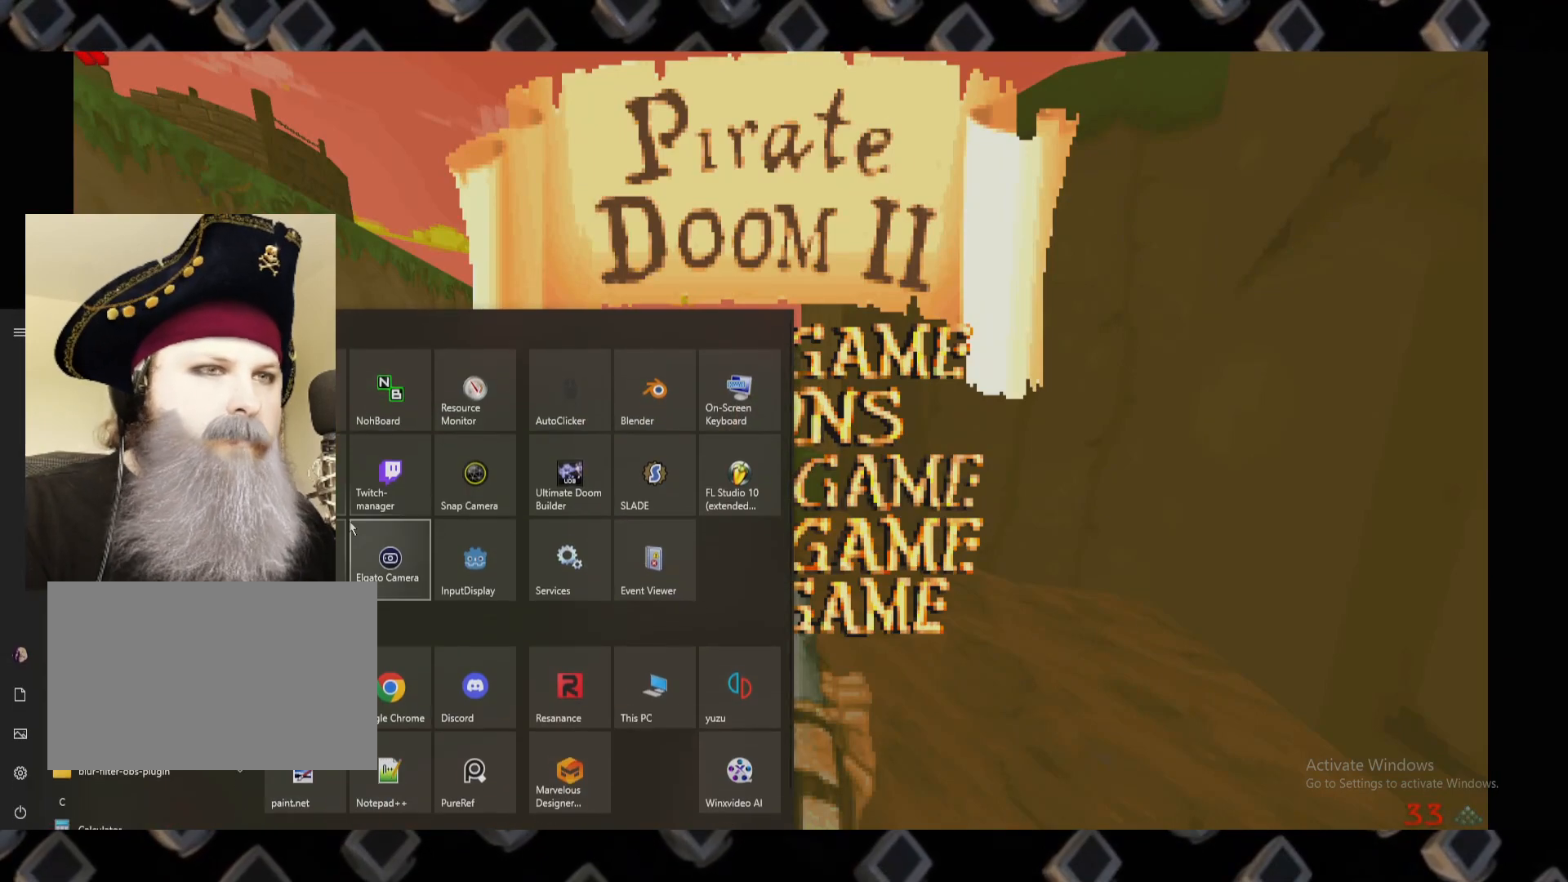
{"keys": [], "mouse": [], "events": []}
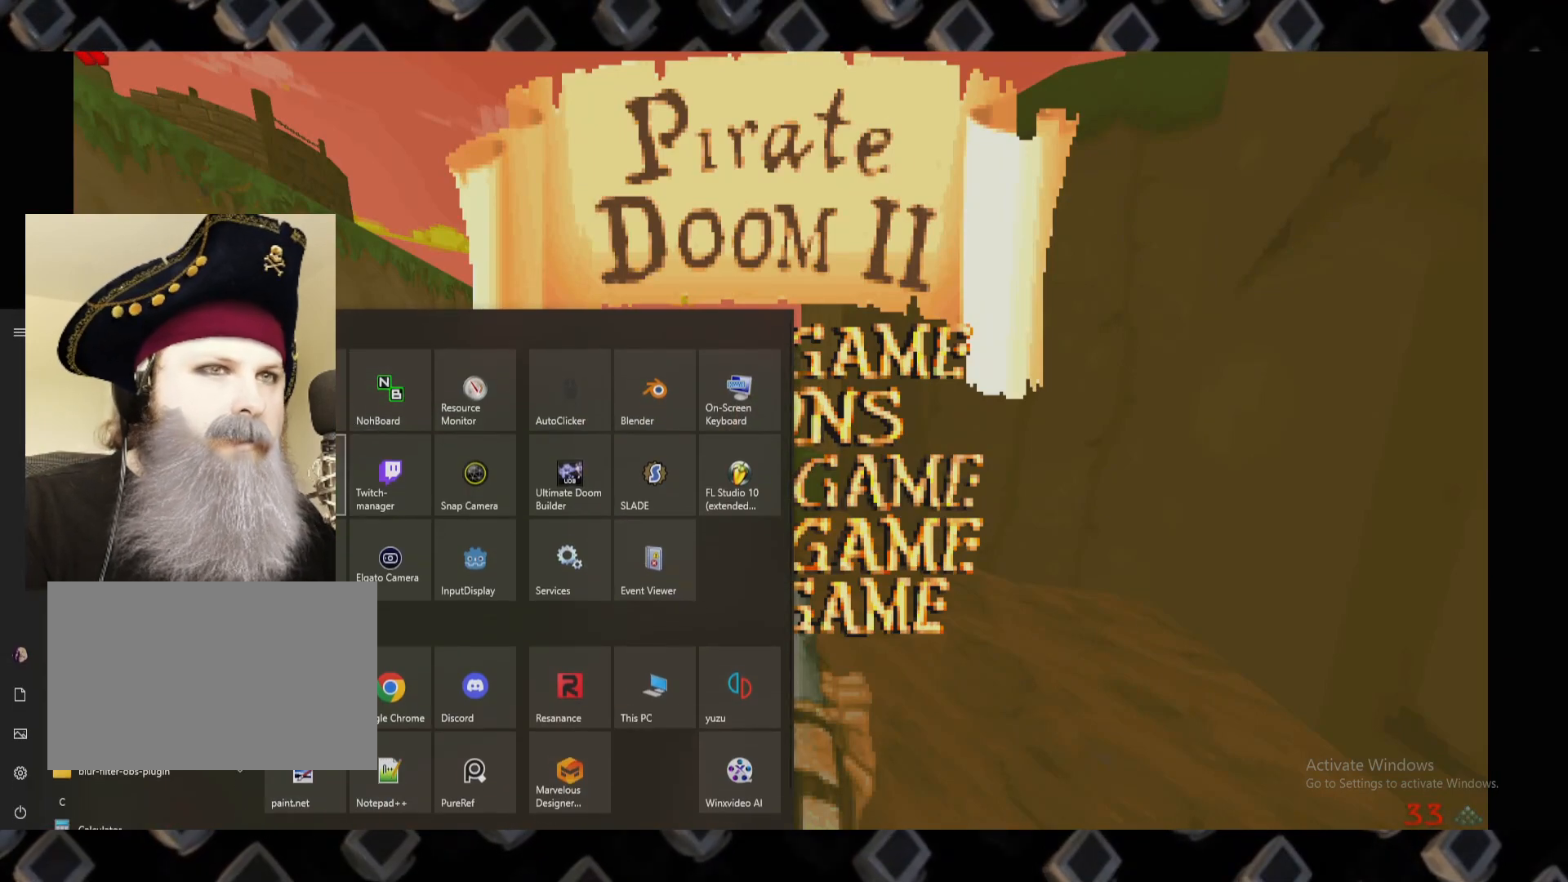
{"keys": [], "mouse": [], "events": []}
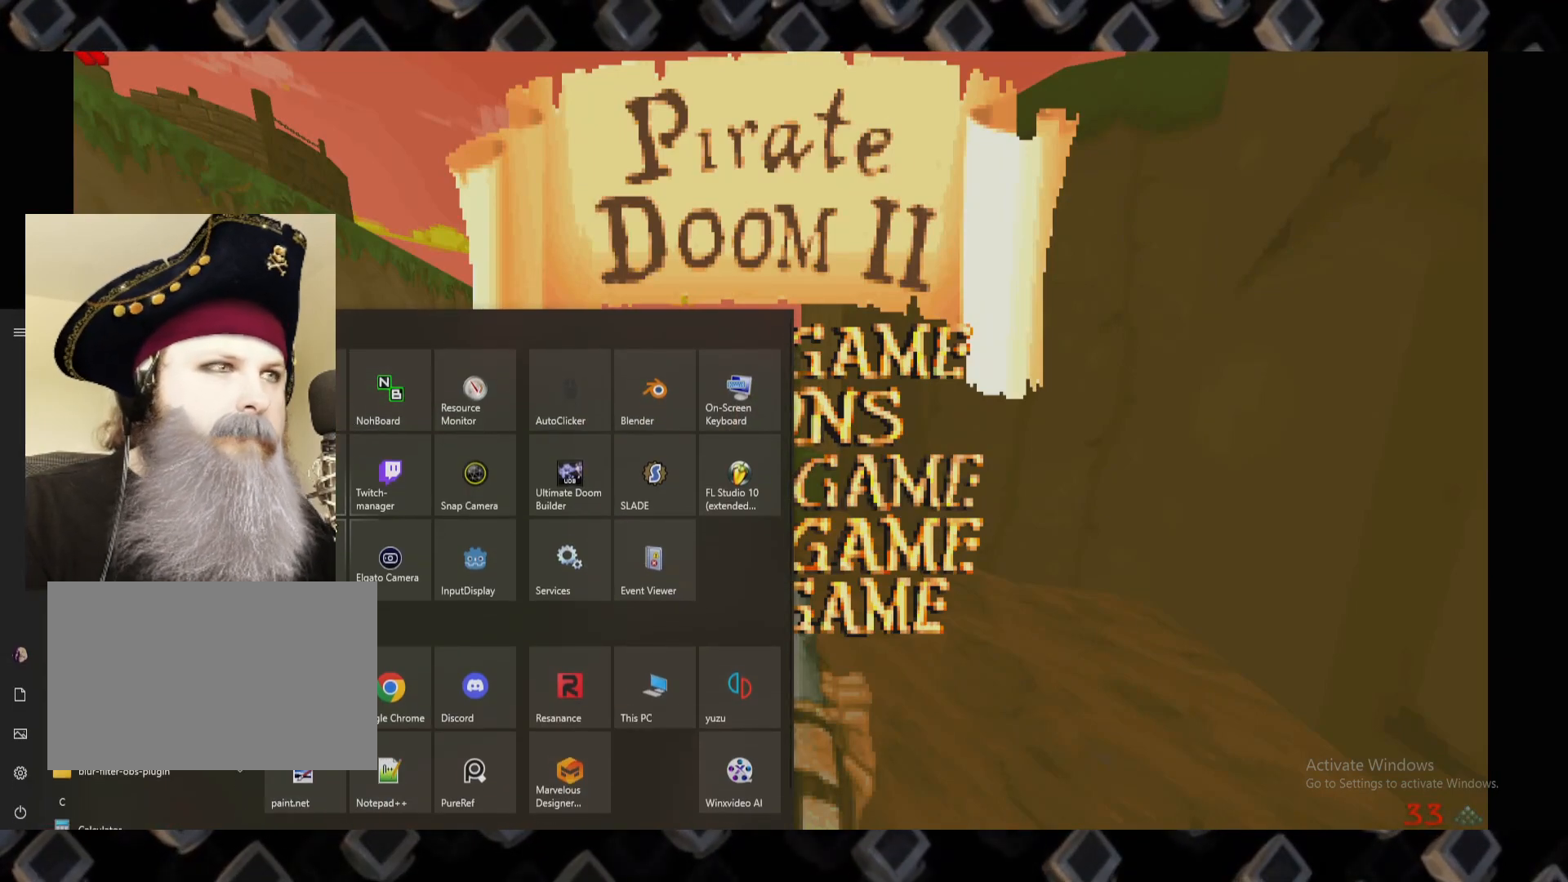
{"keys": [], "mouse": [], "events": []}
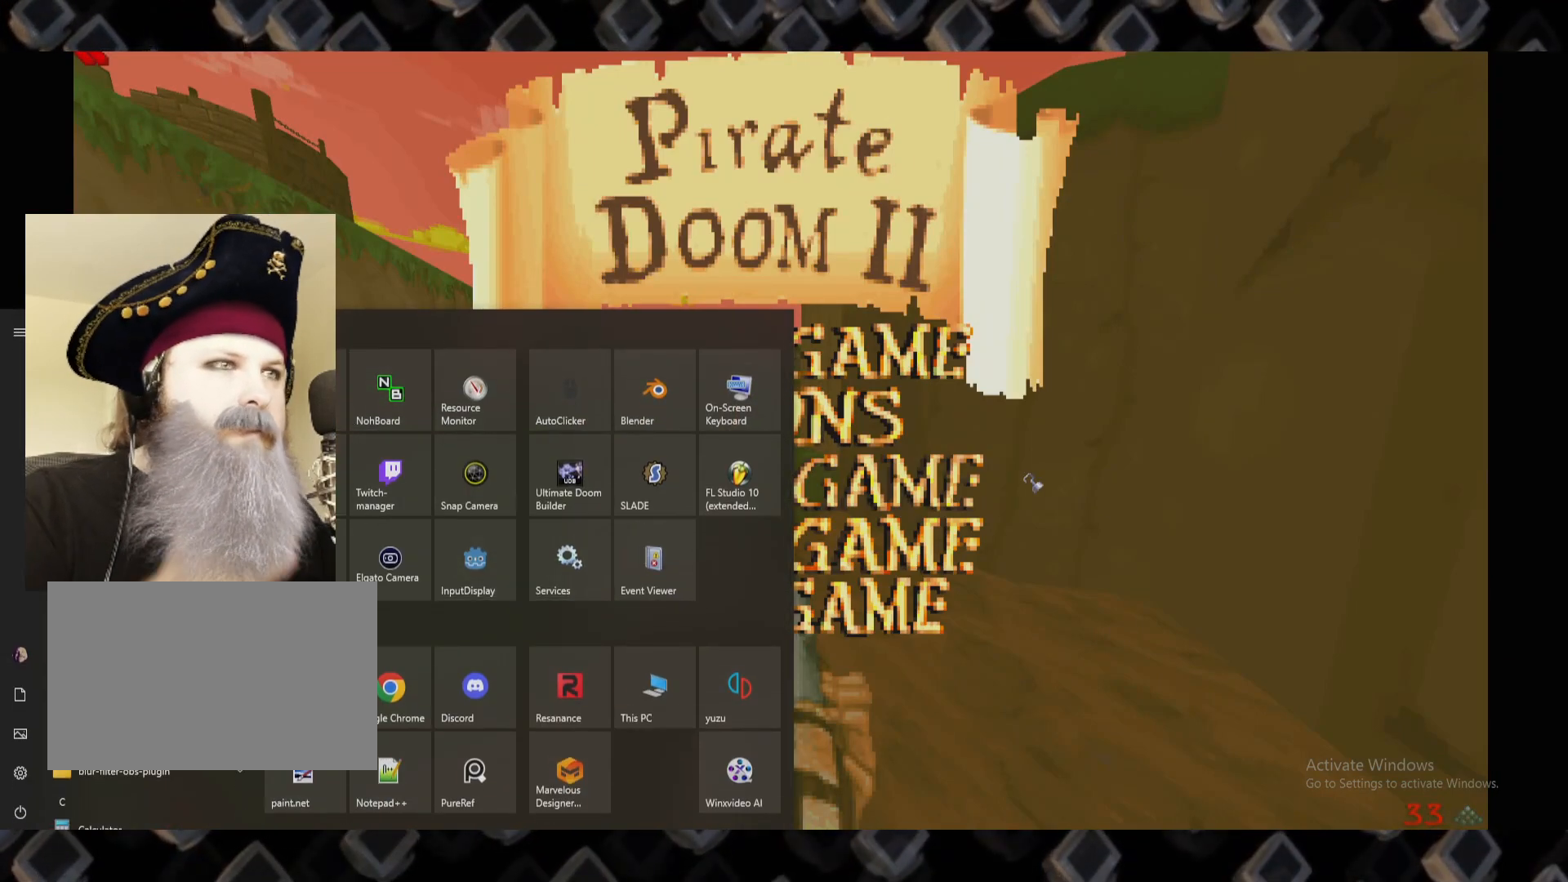
{"keys": [], "mouse": []}